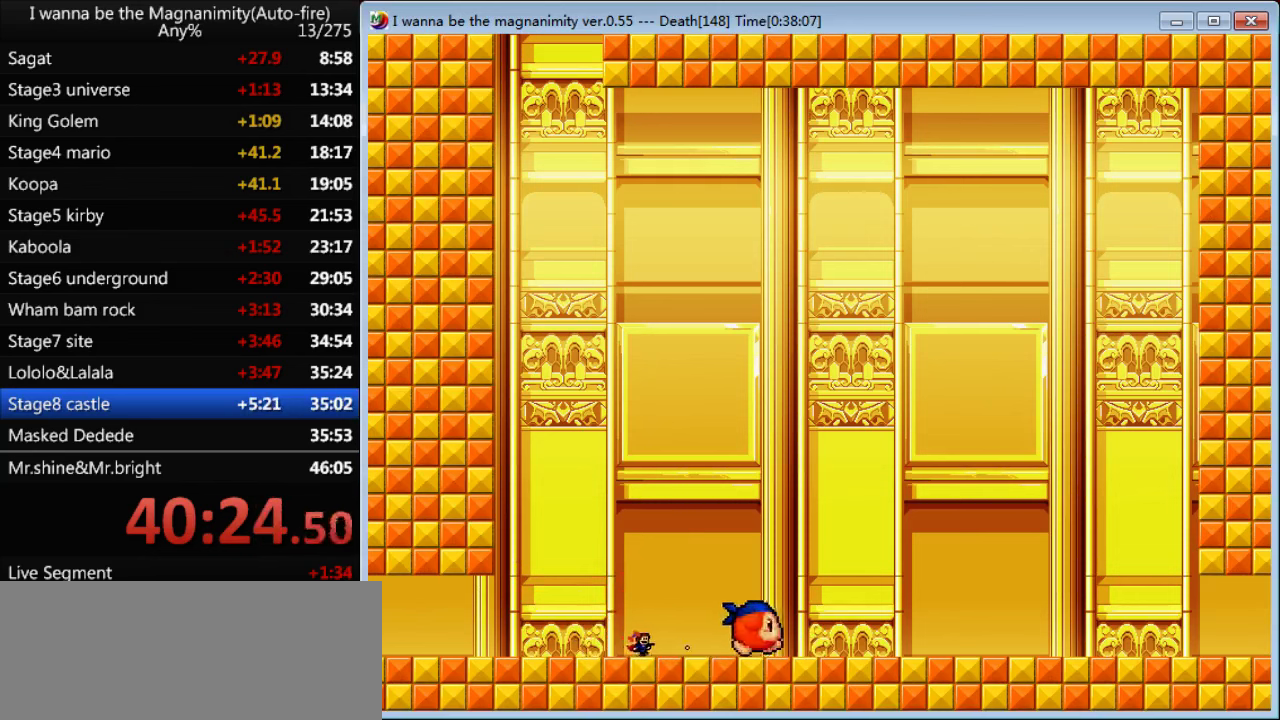
Gameplay with keyboard; each line is a JSON object with the keys held at the frame after it. "events" lists presses ("down") and releases ("up") of "down", "left", "q", "r", "right", "shift", "up" and "z" between this image and that frame as [ms after this image, input, new state], when the widget could be followed in between. No other keys are recorded. Mouse input is not recorded.
{"keys": ["right", "z"], "events": [[34, "right", "up"], [434, "right", "down"]]}
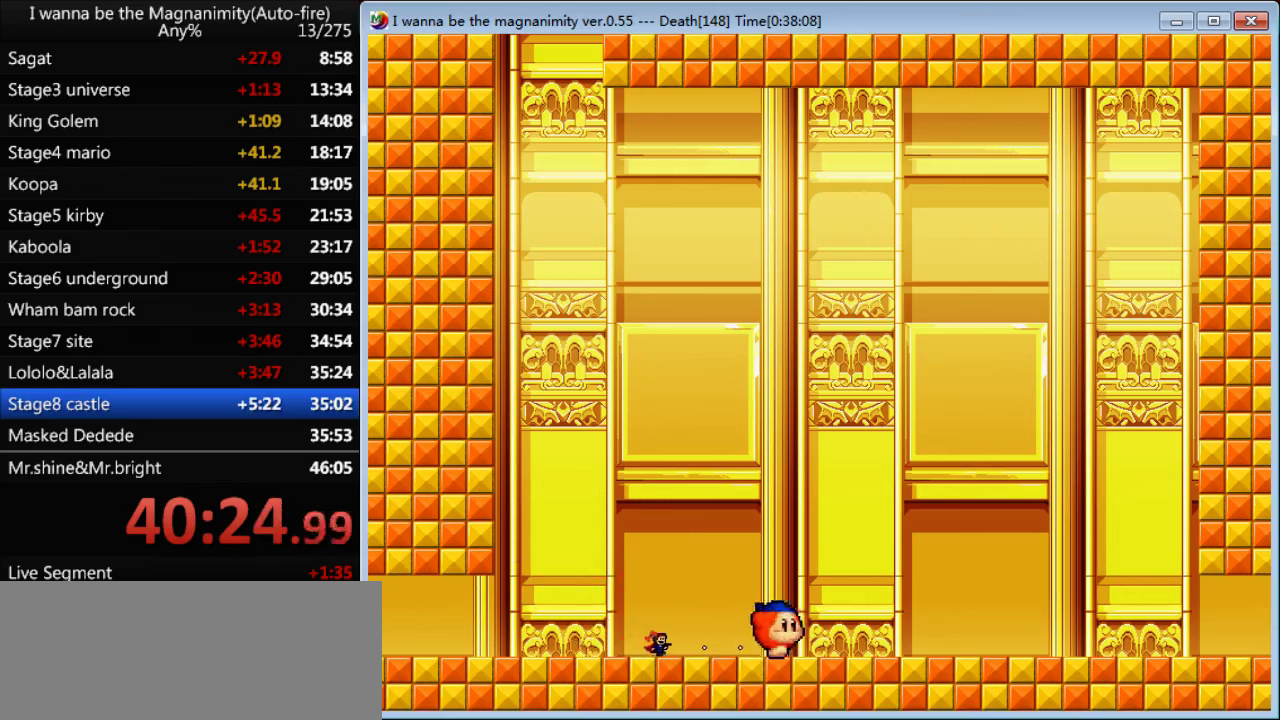
{"keys": ["z"], "events": [[34, "right", "up"]]}
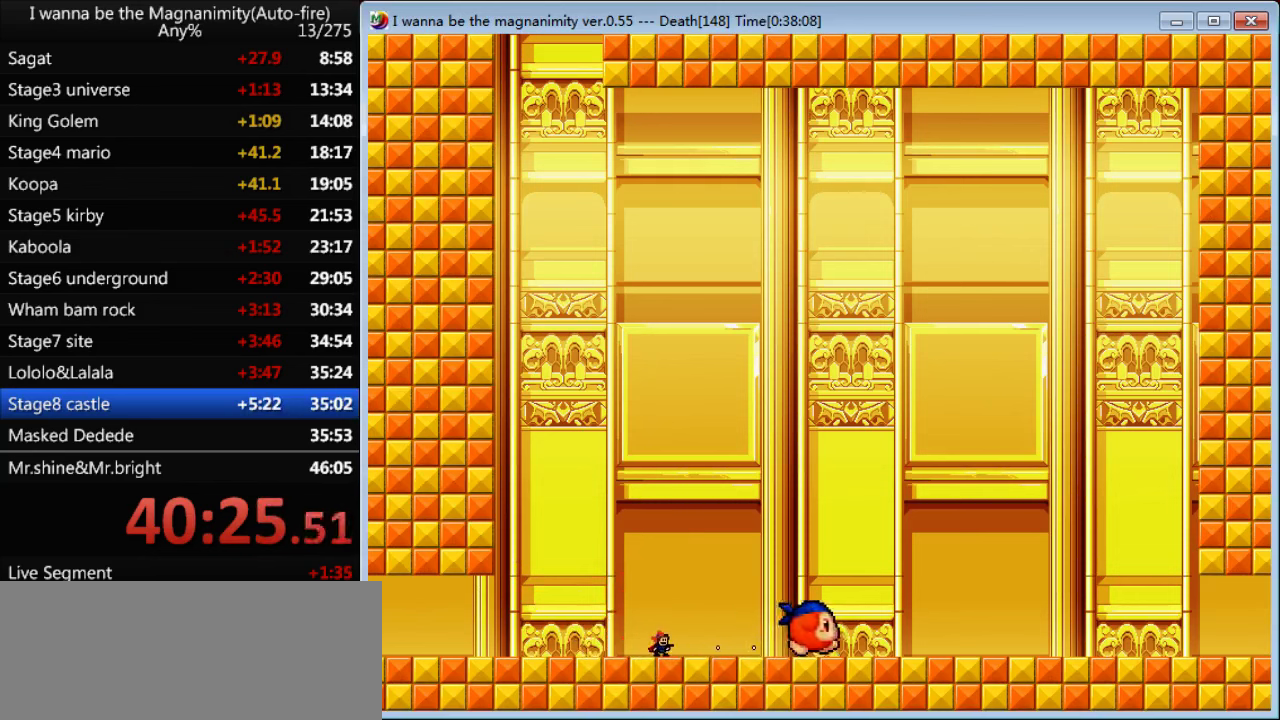
{"keys": ["z"], "events": []}
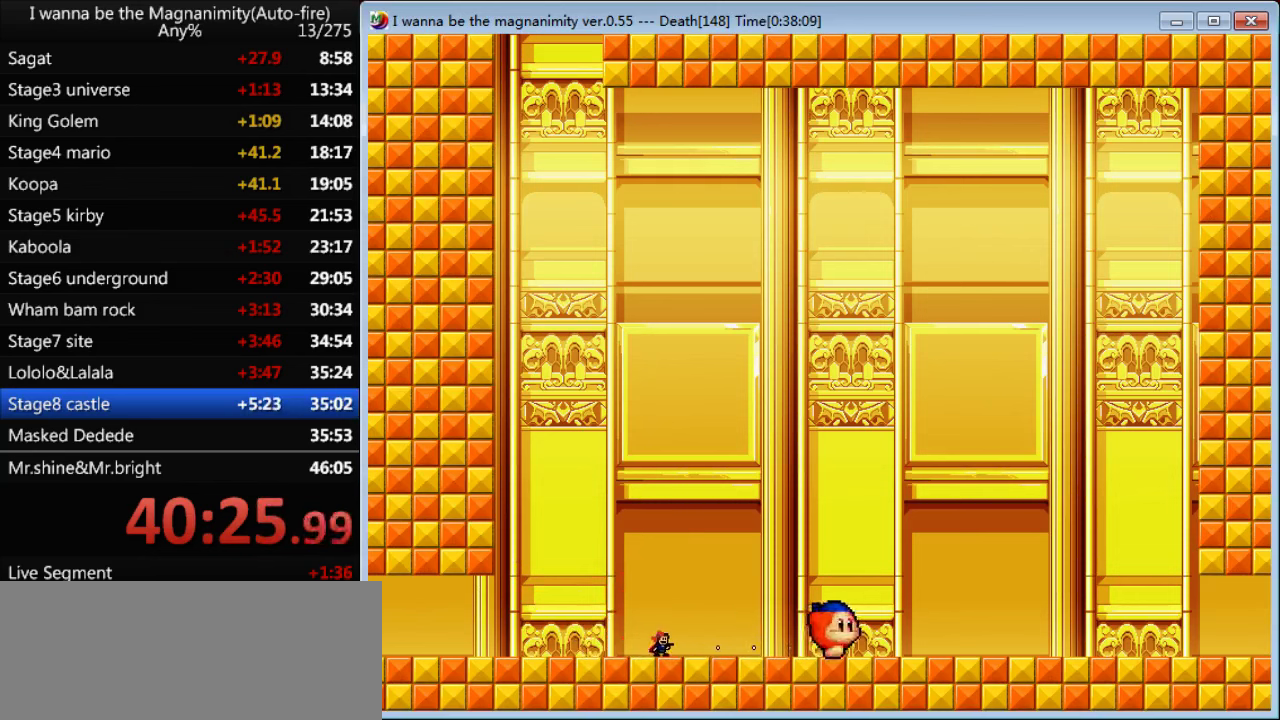
{"keys": ["z"], "events": []}
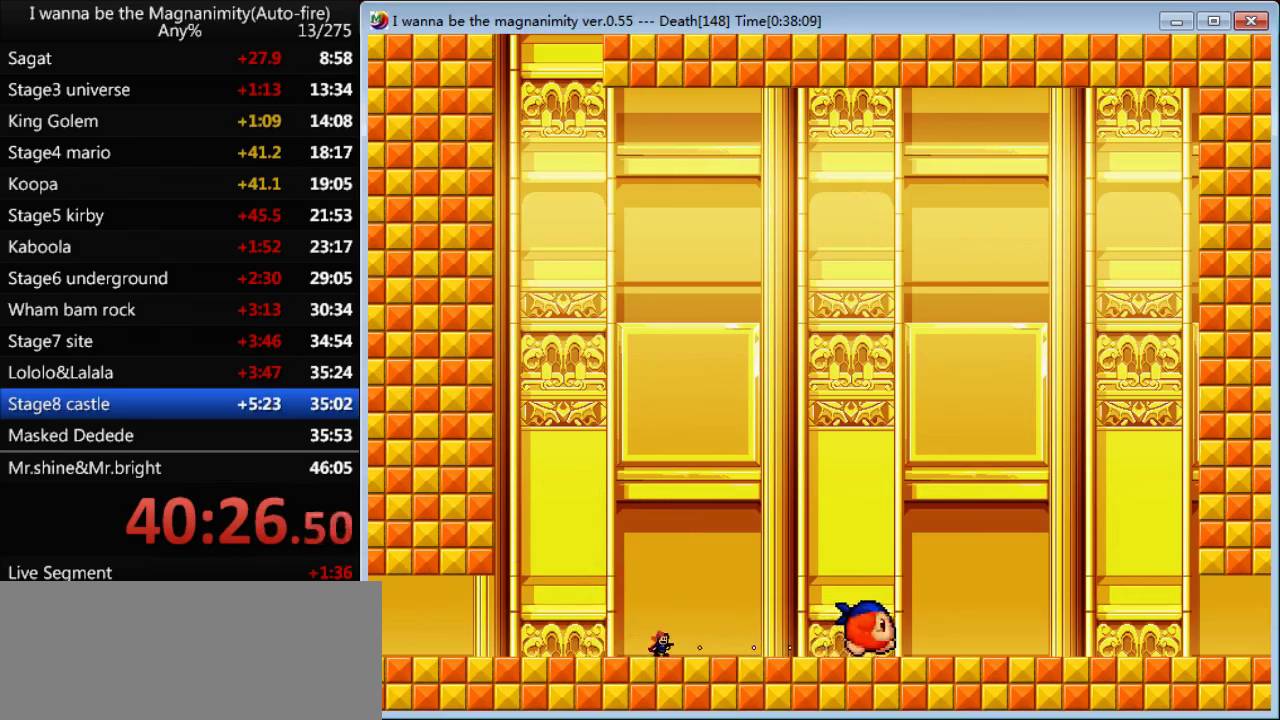
{"keys": [], "events": [[500, "z", "up"]]}
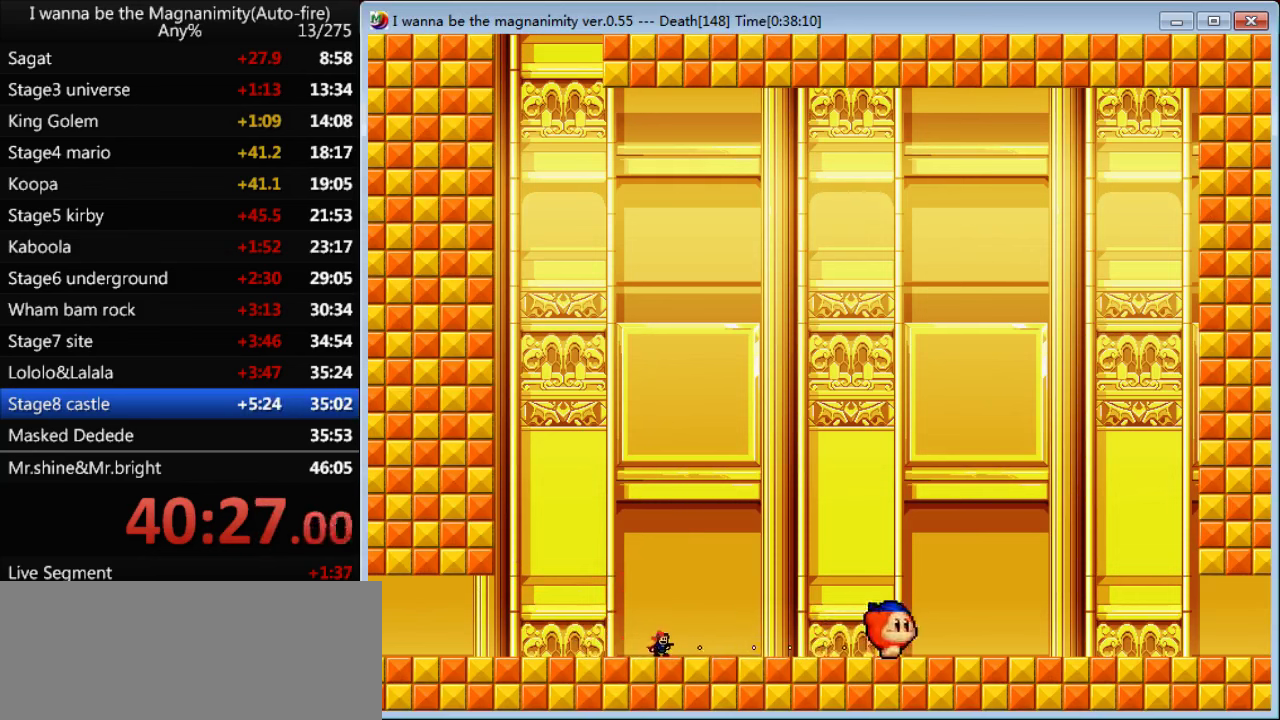
{"keys": ["left"], "events": [[34, "z", "down"], [334, "left", "down"], [434, "z", "up"]]}
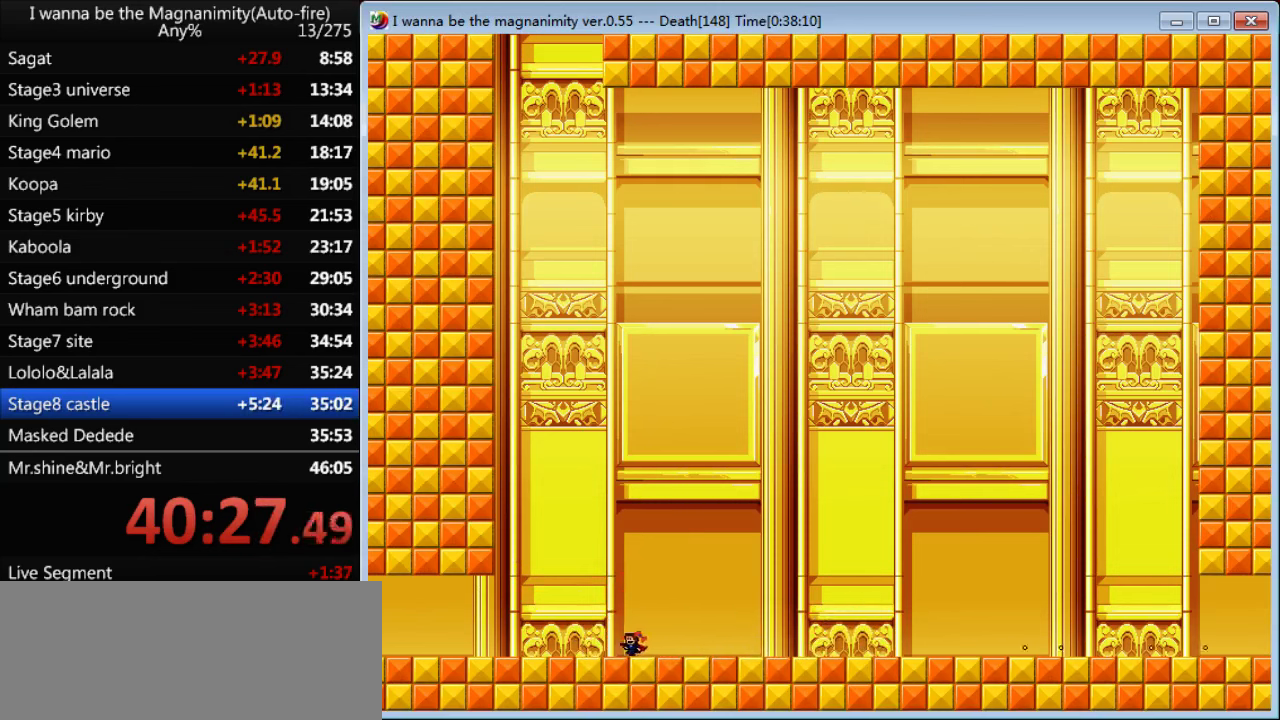
{"keys": ["left"], "events": []}
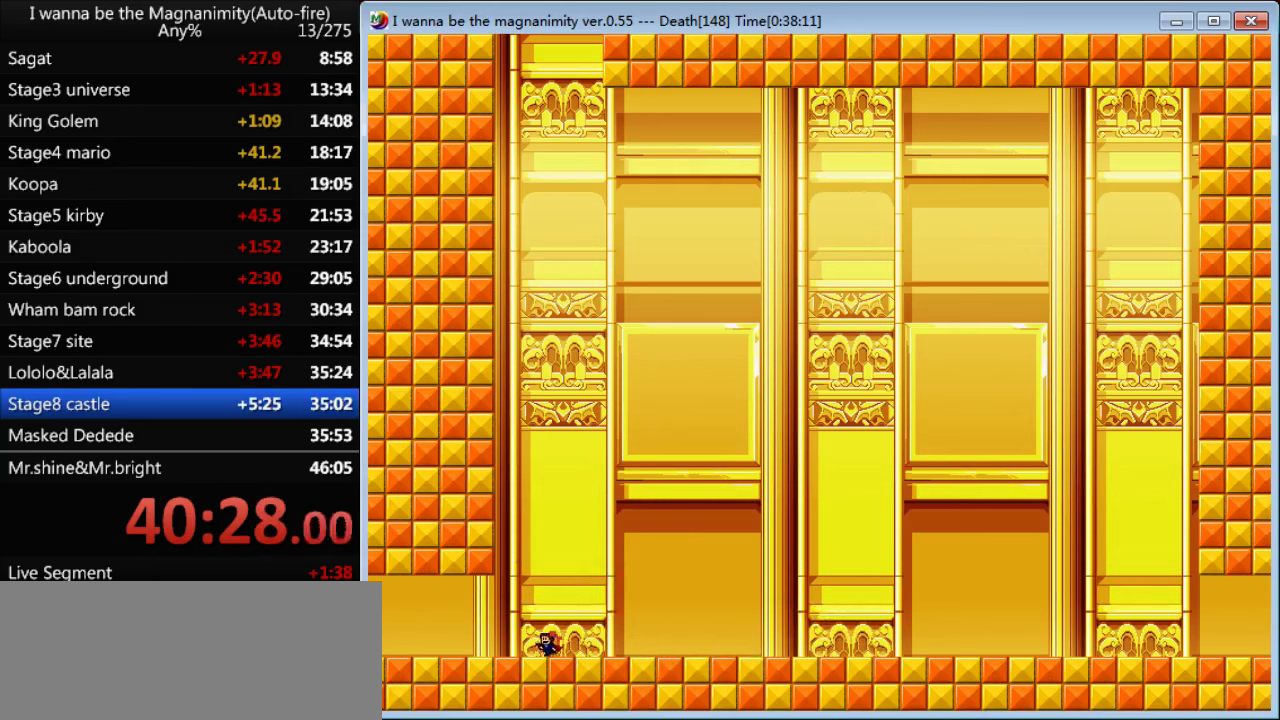
{"keys": ["left"], "events": []}
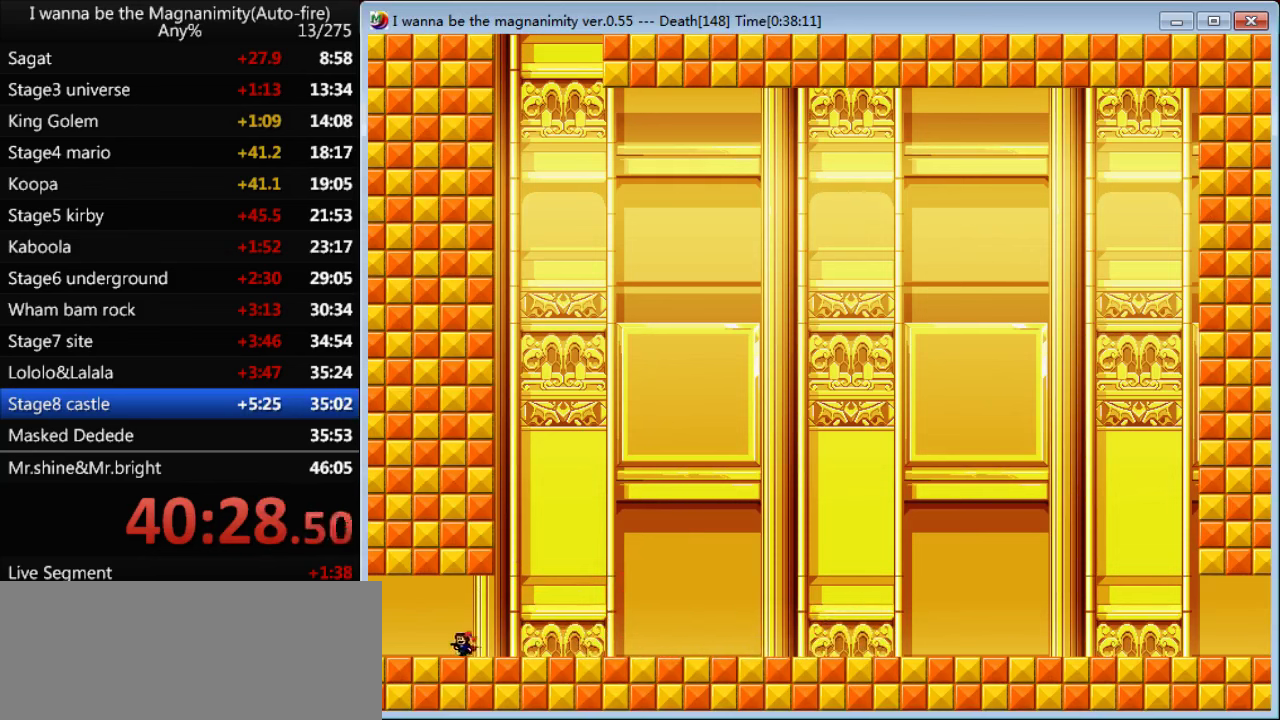
{"keys": ["left"], "events": []}
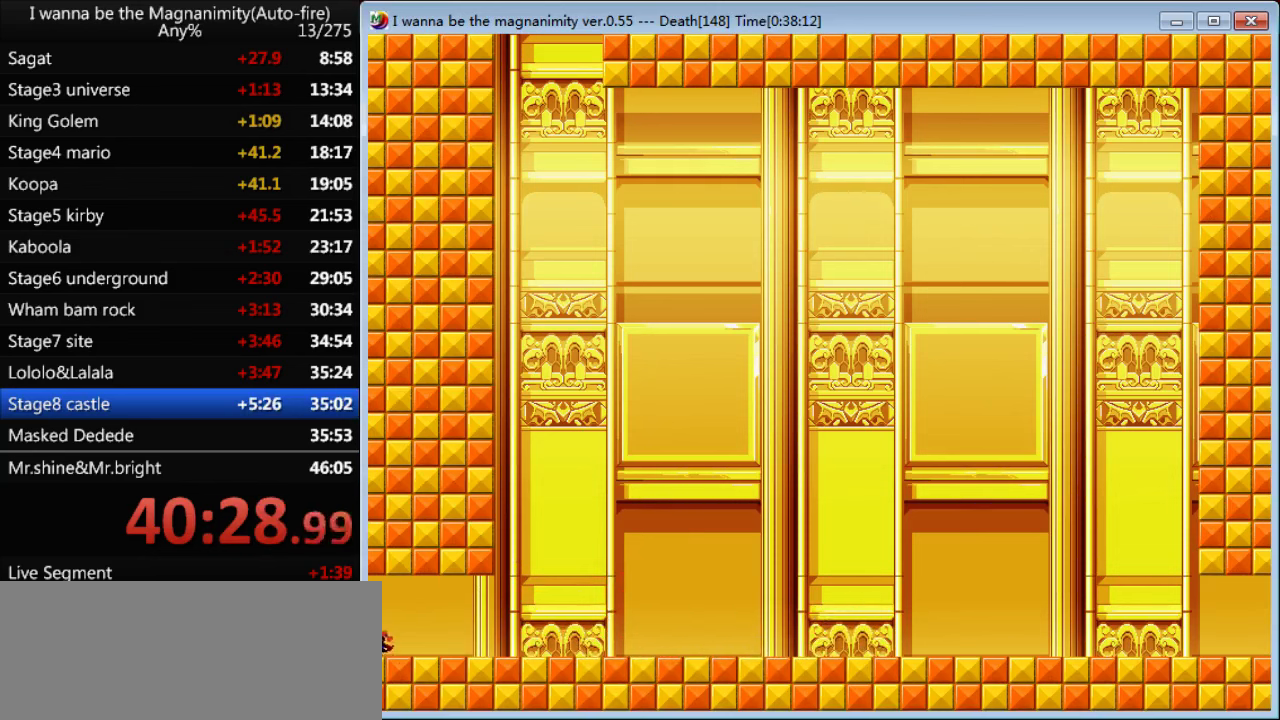
{"keys": ["left"], "events": []}
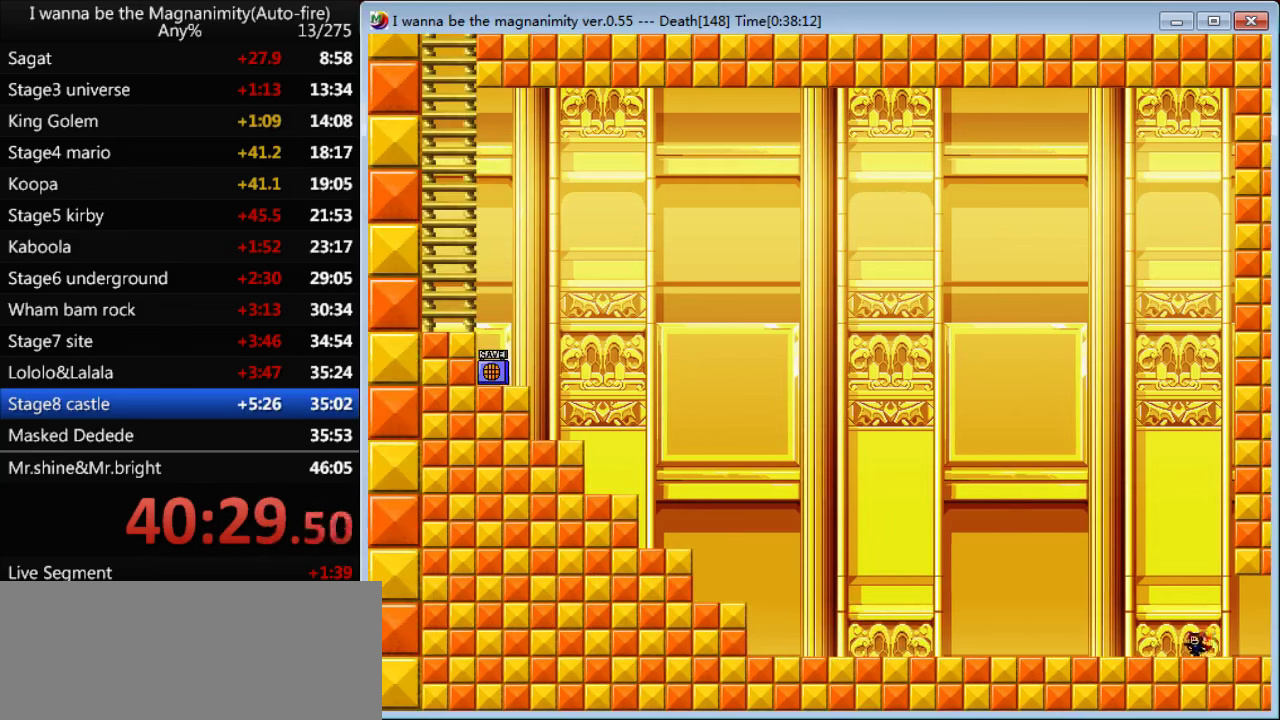
{"keys": ["left"], "events": []}
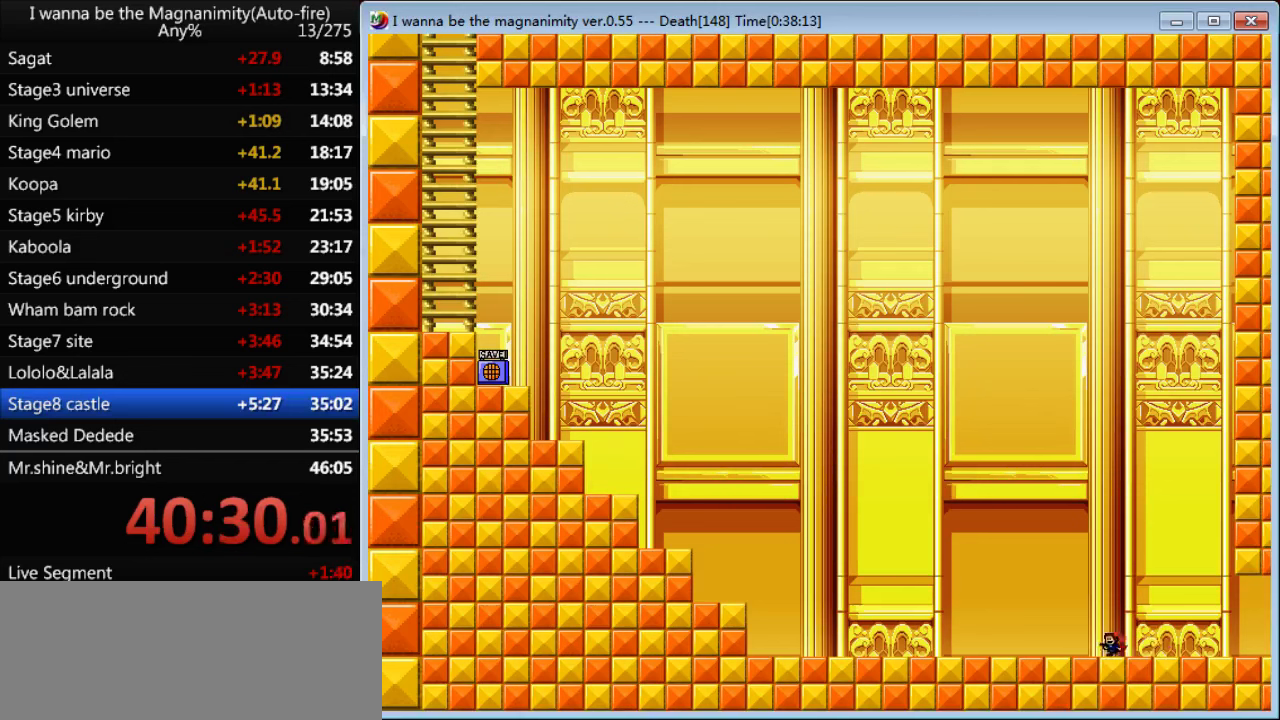
{"keys": ["left"], "events": []}
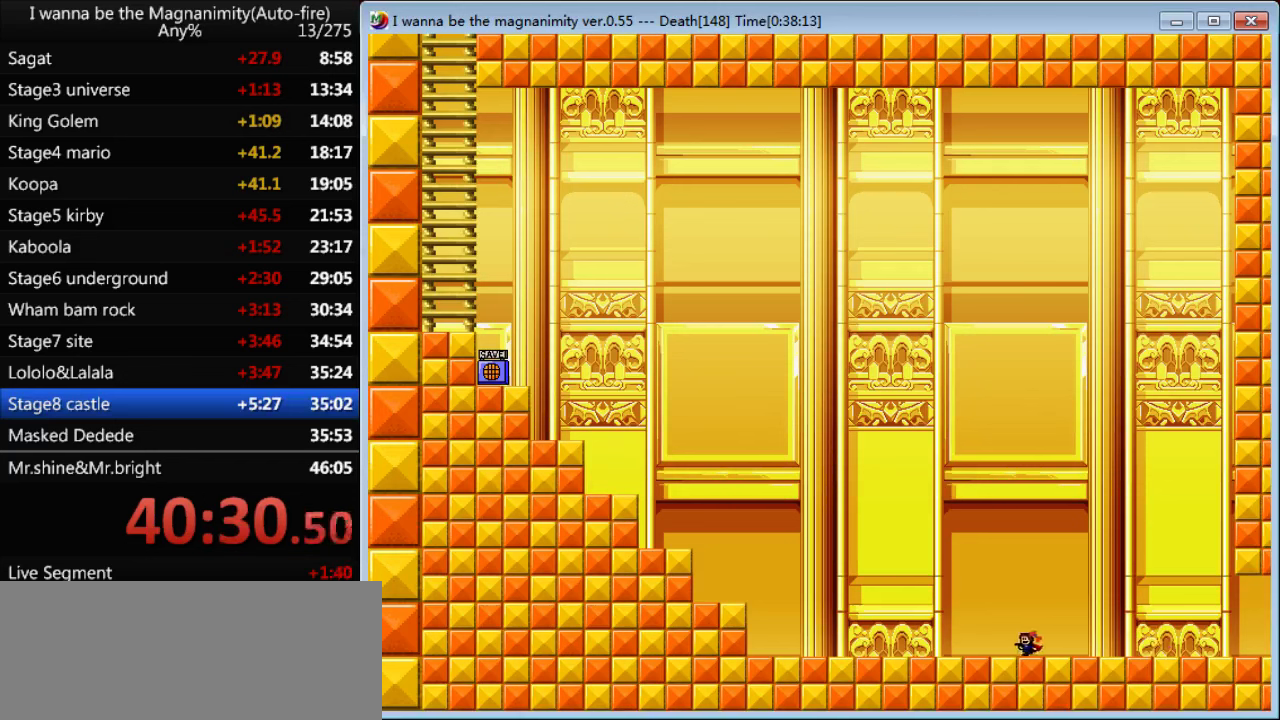
{"keys": ["left"], "events": []}
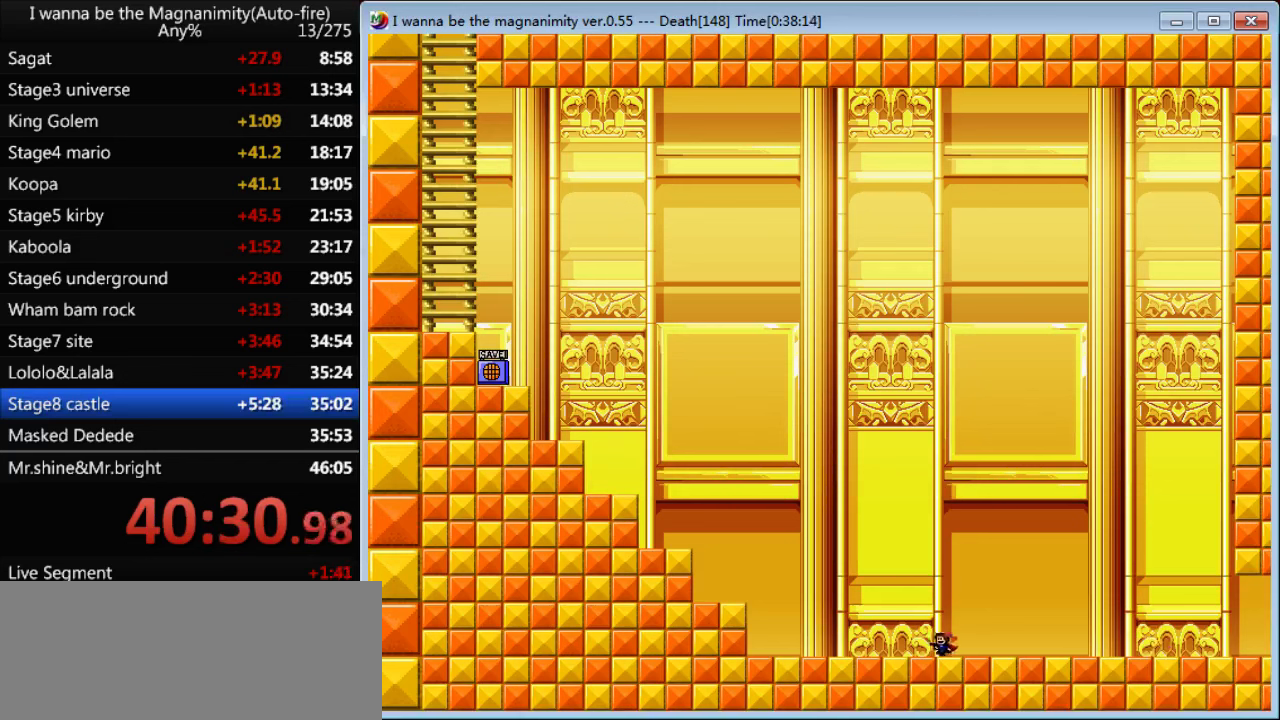
{"keys": ["left"], "events": []}
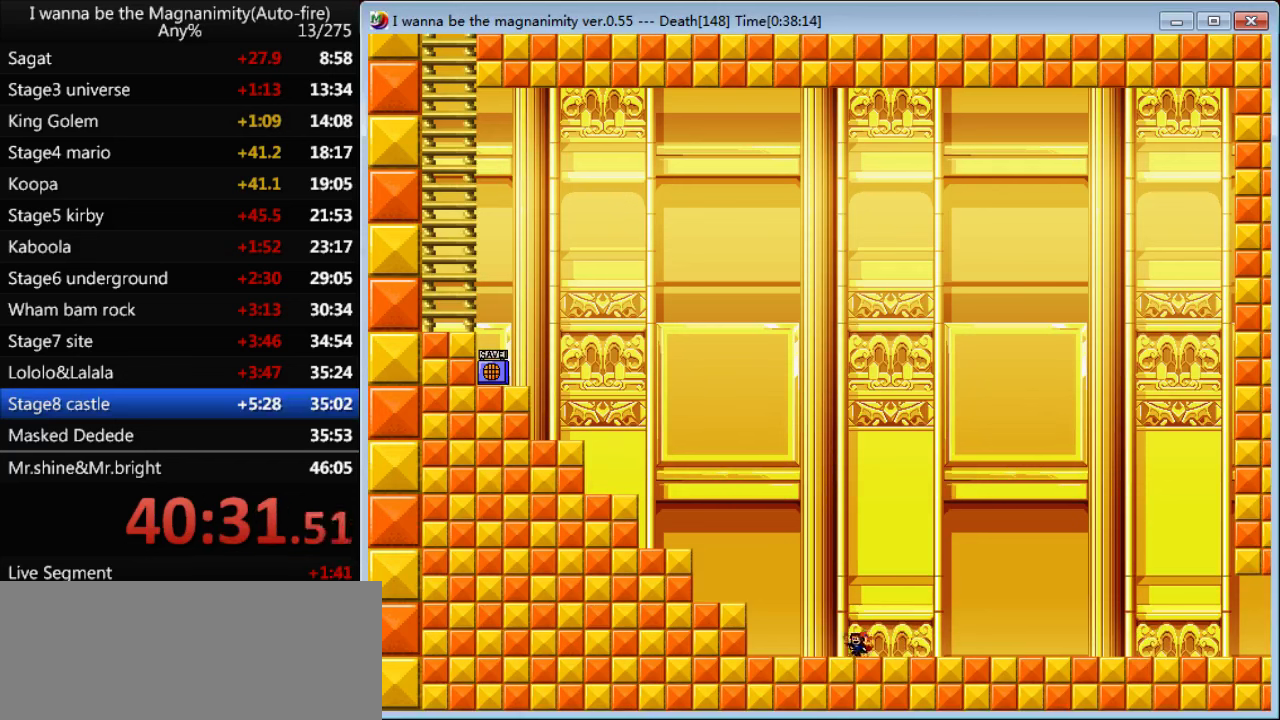
{"keys": ["left"], "events": [[300, "shift", "down"], [500, "shift", "up"]]}
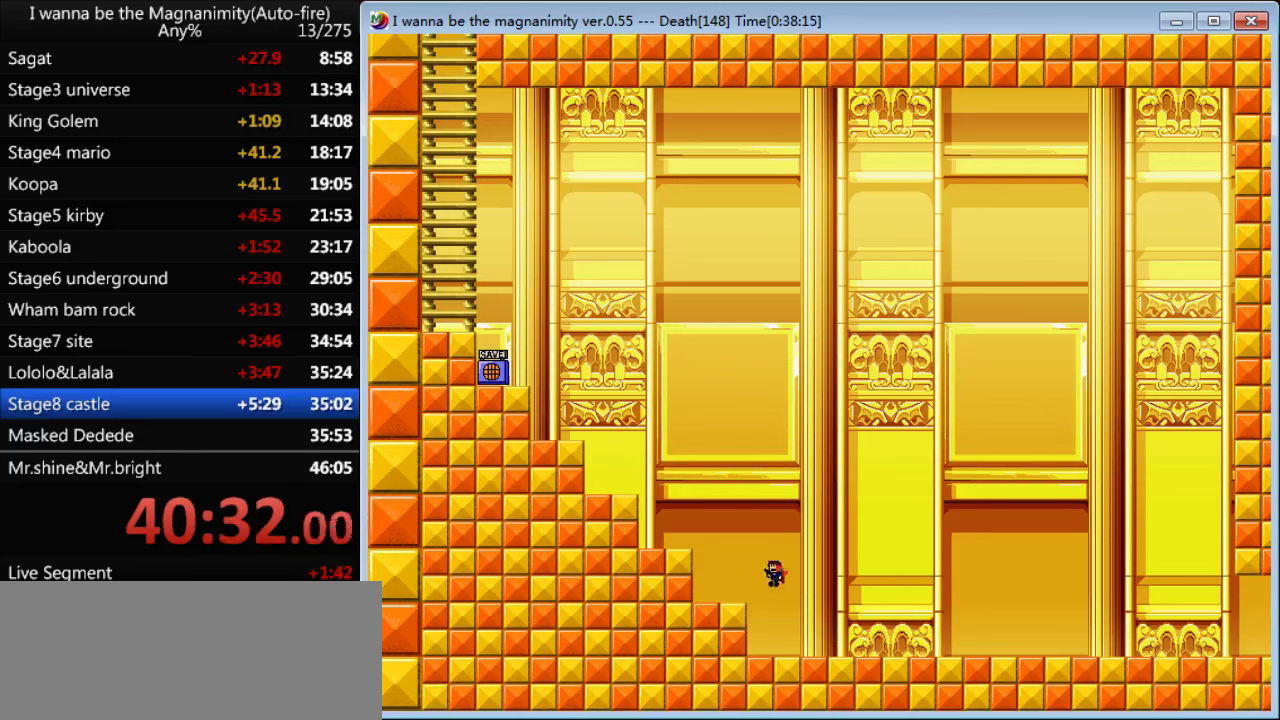
{"keys": ["left"], "events": [[100, "shift", "down"], [266, "shift", "up"]]}
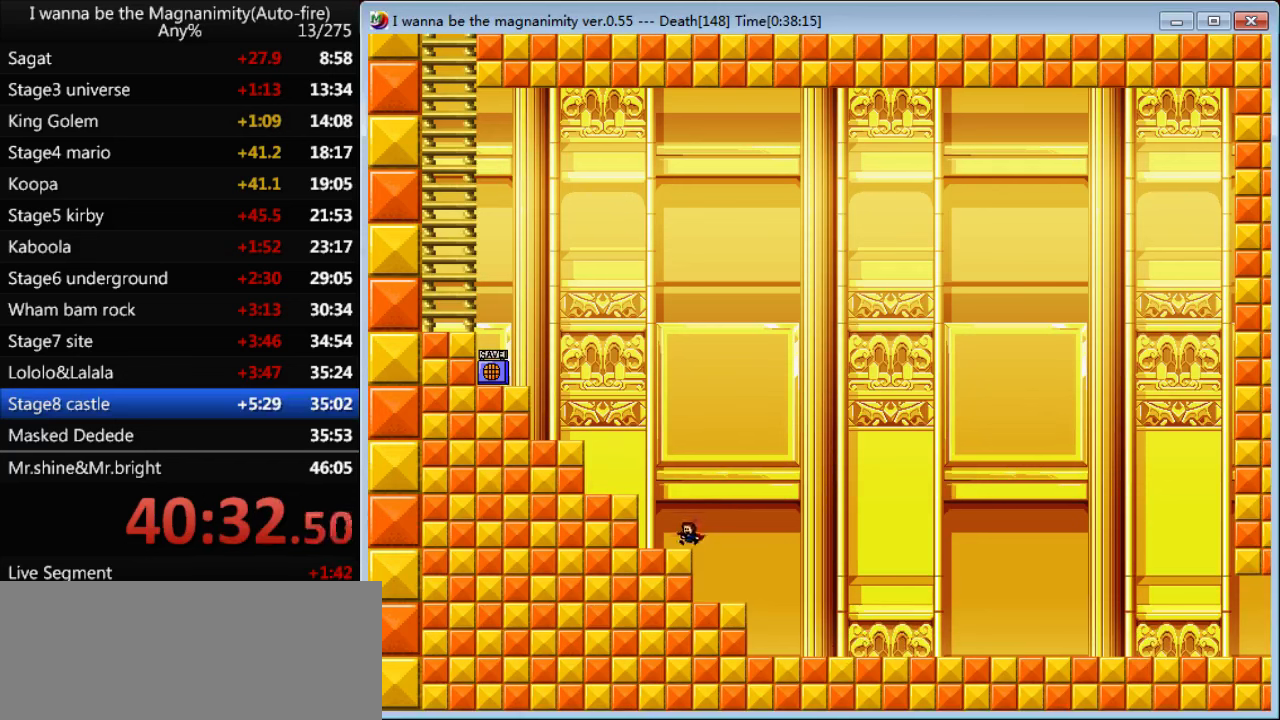
{"keys": ["left"], "events": [[100, "shift", "down"], [300, "shift", "up"], [366, "shift", "down"], [500, "shift", "up"]]}
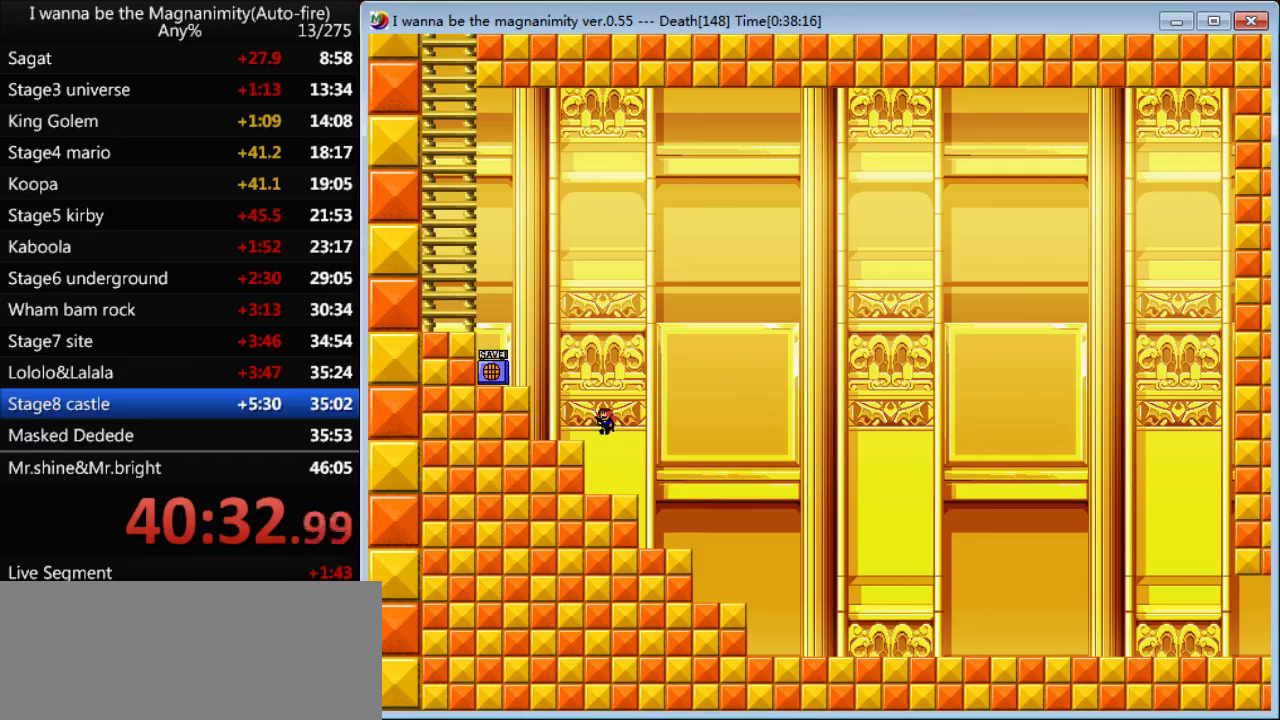
{"keys": ["left"], "events": [[266, "left", "up"], [266, "shift", "down"], [400, "left", "down"], [433, "shift", "up"]]}
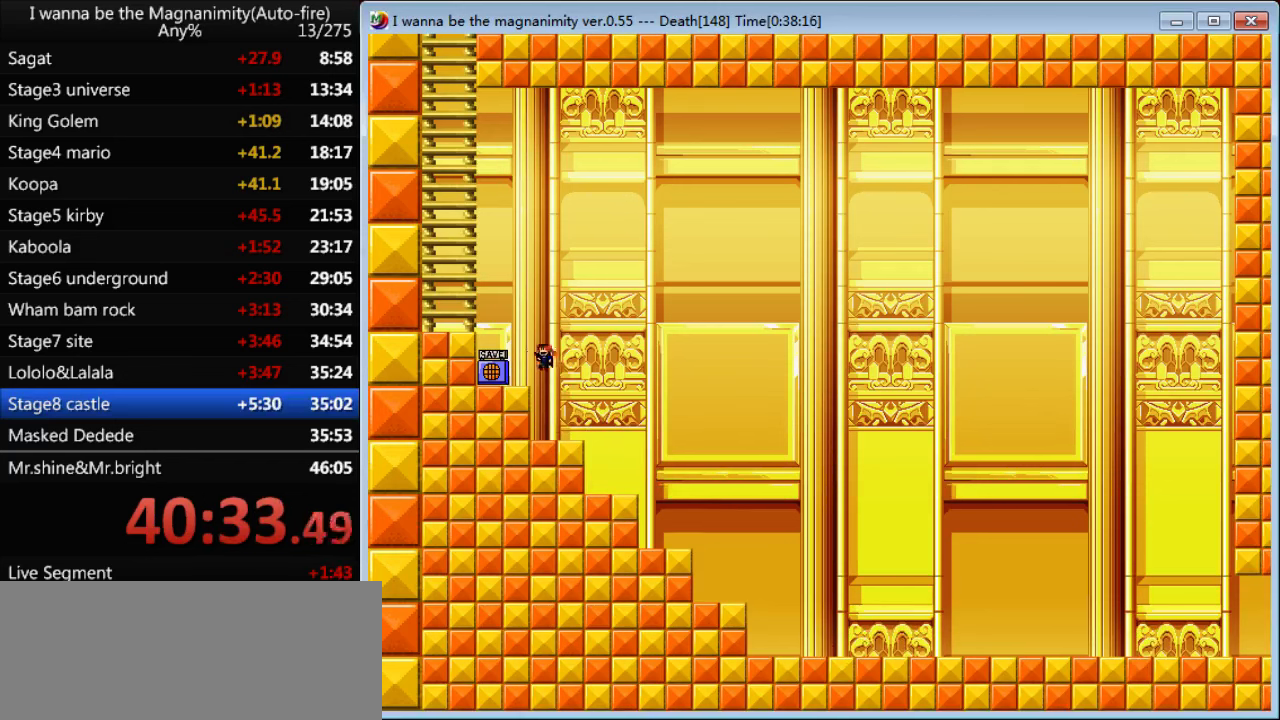
{"keys": ["left", "shift"], "events": [[200, "z", "down"], [233, "left", "up"], [266, "z", "up"], [333, "shift", "down"], [500, "left", "down"]]}
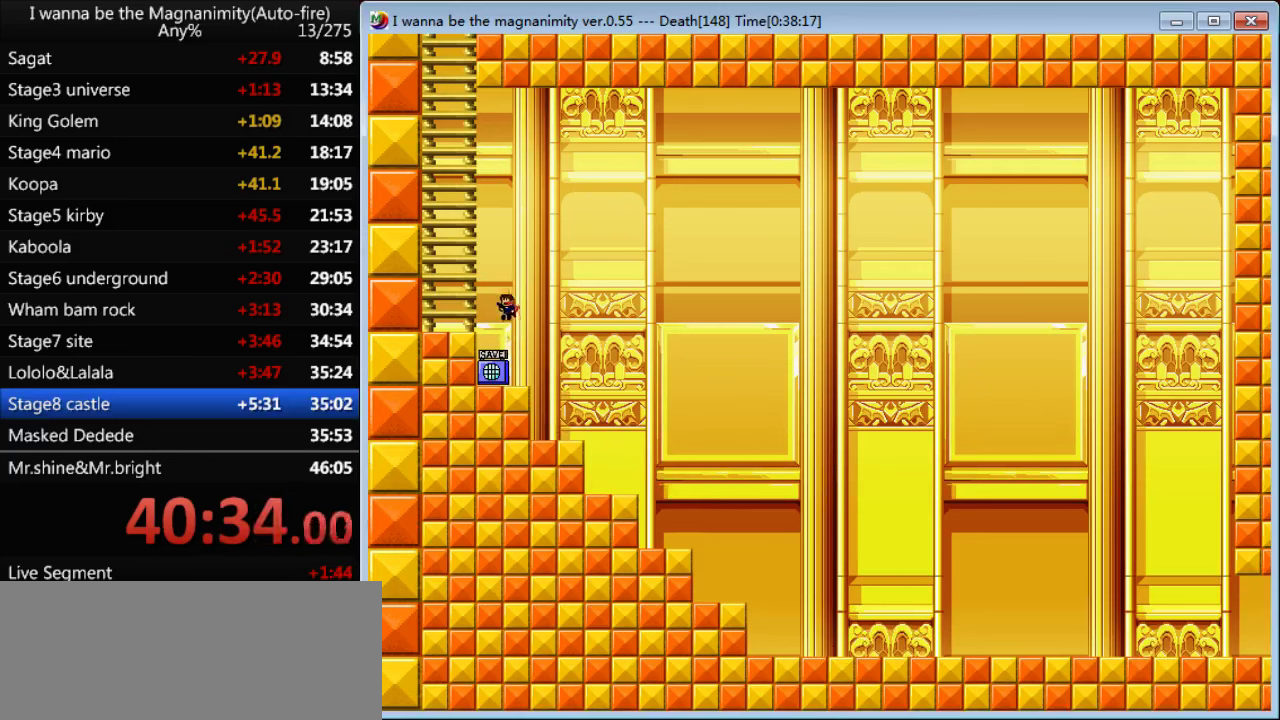
{"keys": ["left", "shift"], "events": [[100, "shift", "up"], [300, "shift", "down"]]}
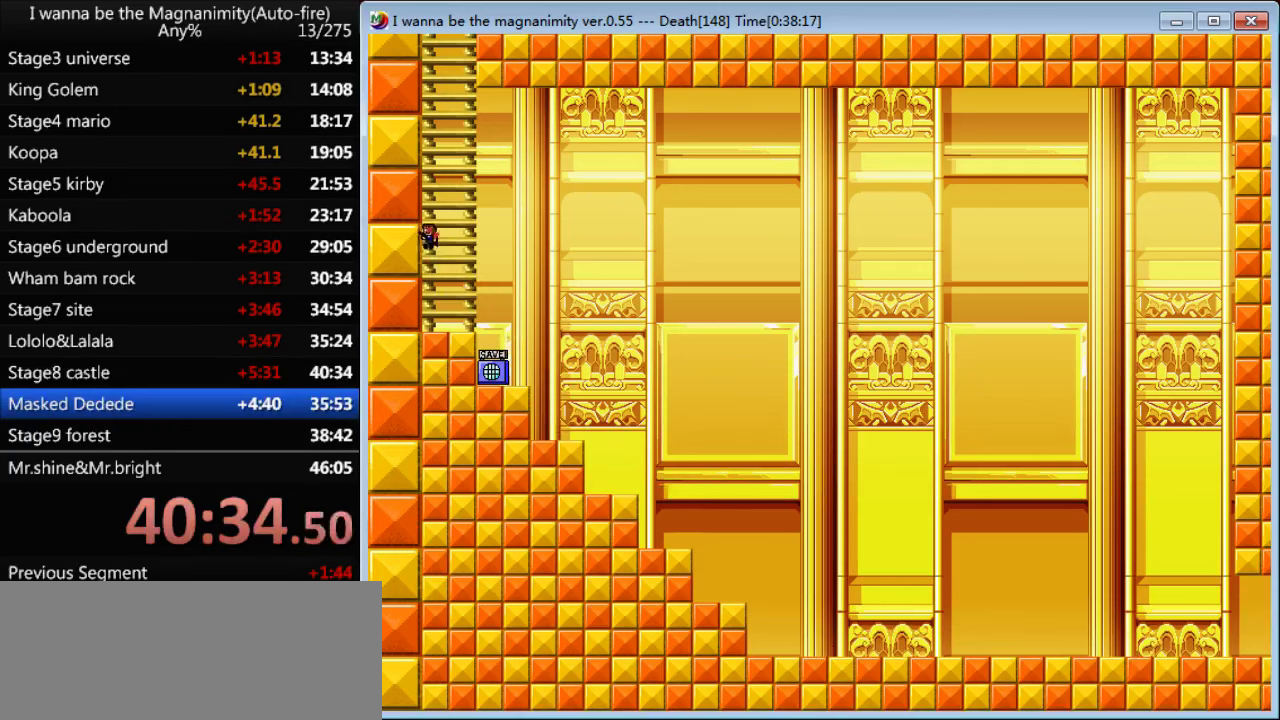
{"keys": ["right", "up"], "events": [[66, "shift", "up"], [133, "left", "up"], [133, "up", "down"], [466, "right", "down"]]}
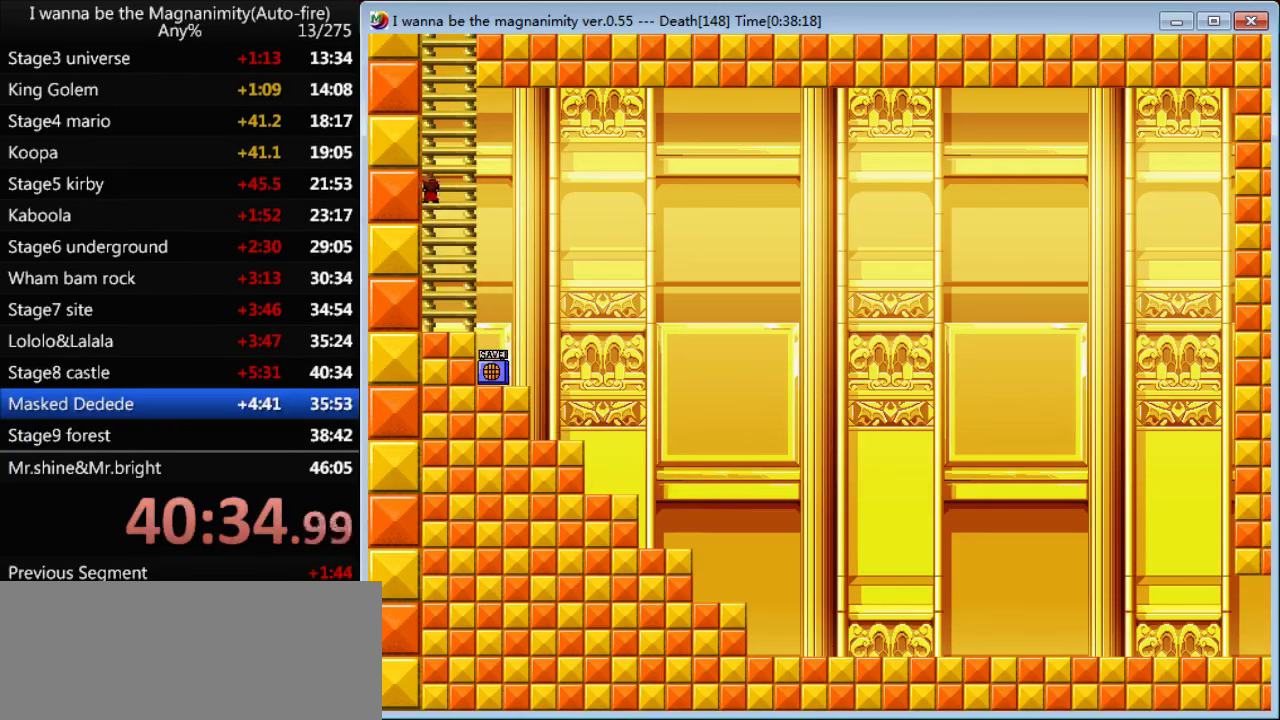
{"keys": ["up"], "events": [[66, "right", "up"]]}
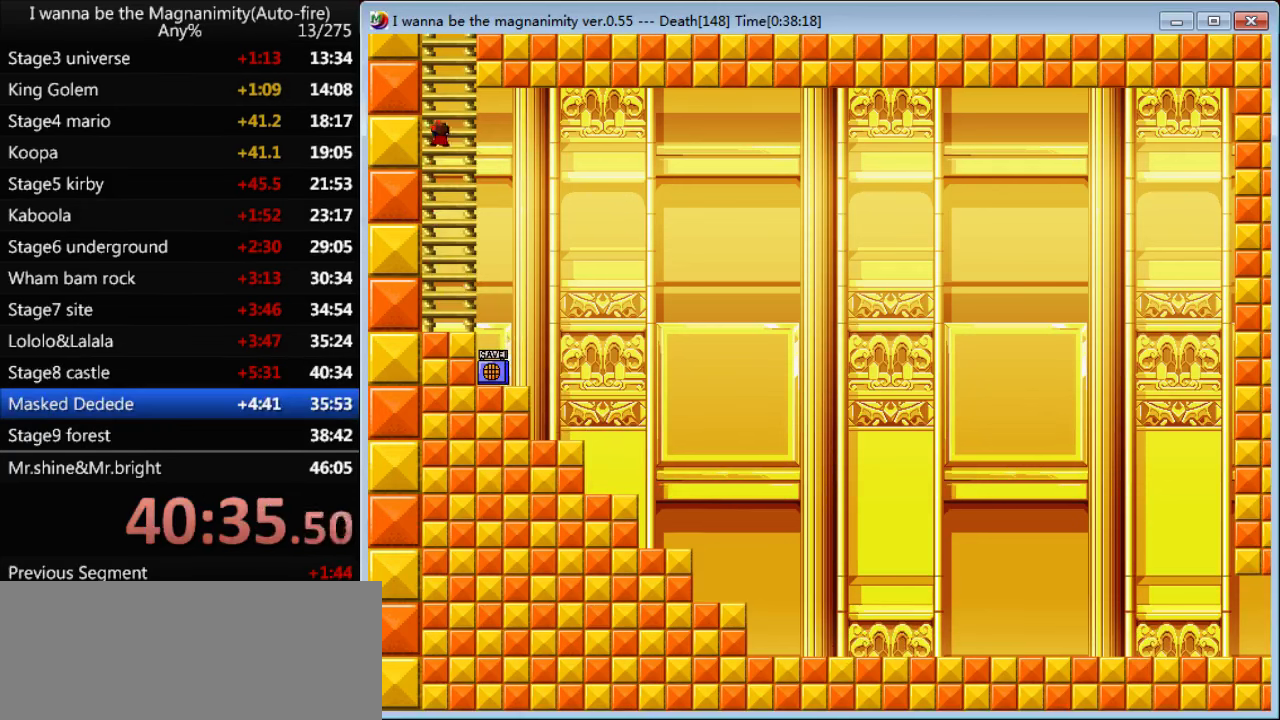
{"keys": ["up"], "events": []}
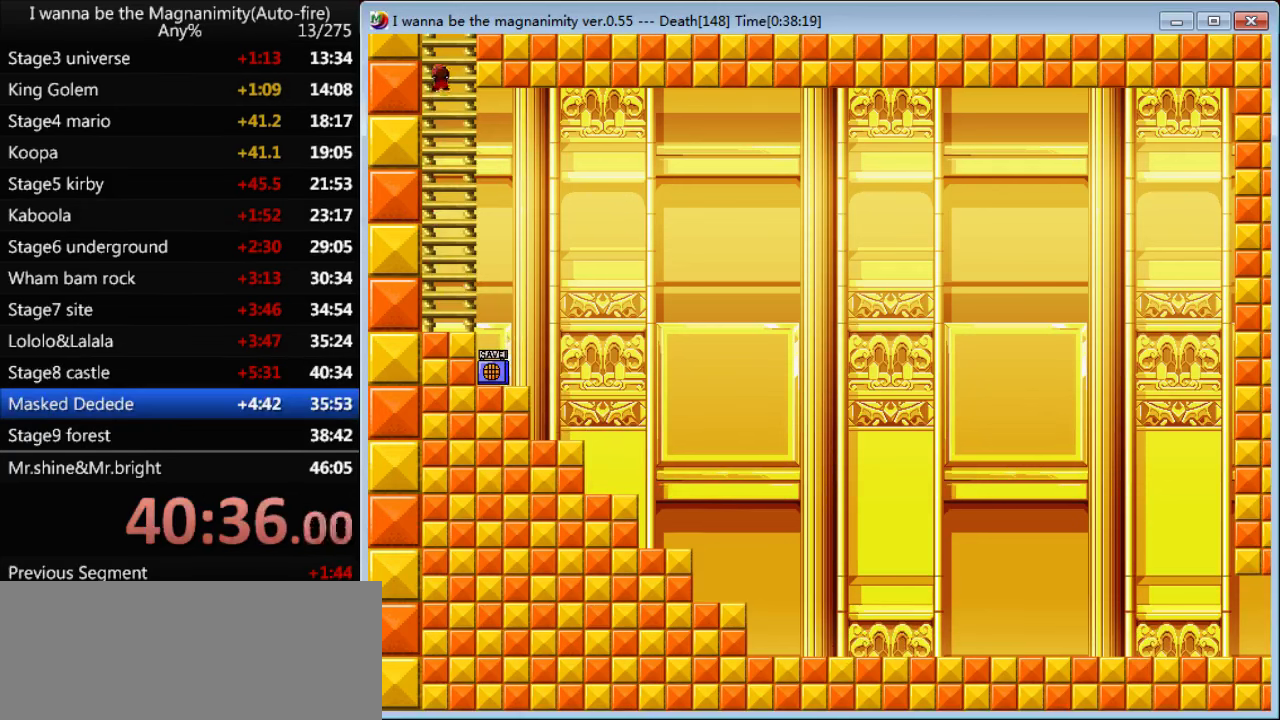
{"keys": ["right"], "events": [[333, "right", "down"], [433, "up", "up"]]}
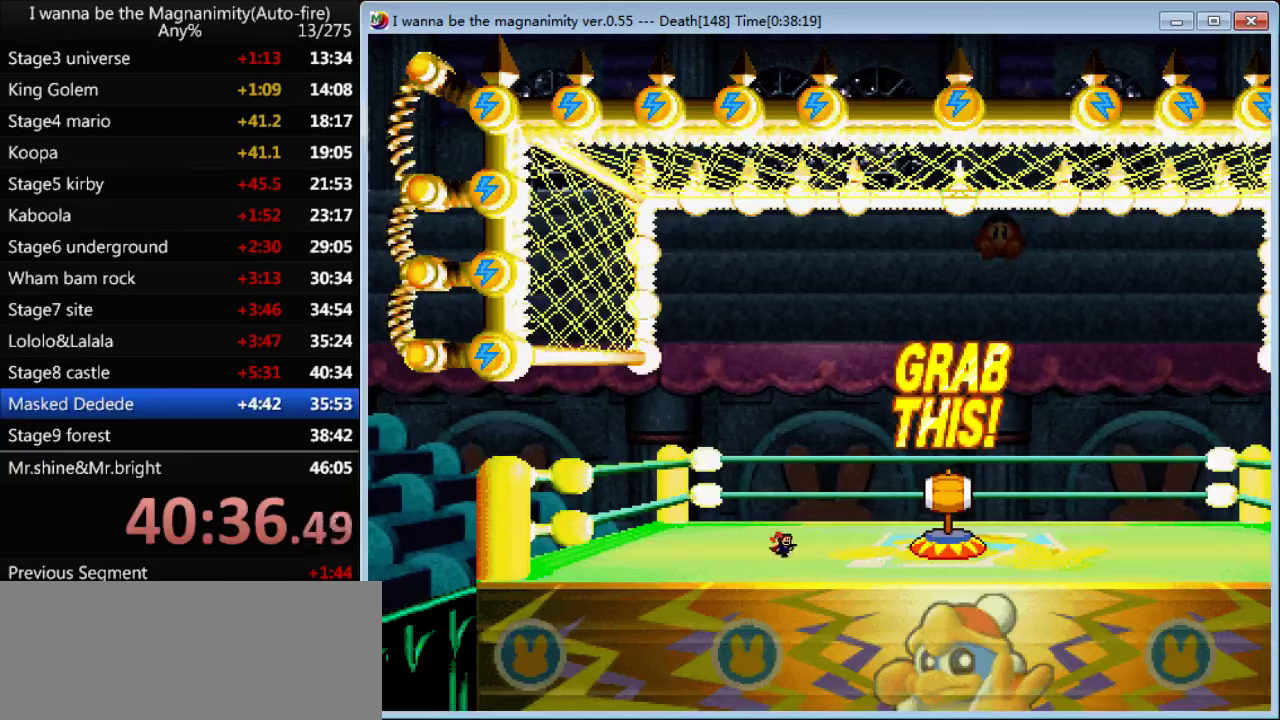
{"keys": ["right"], "events": []}
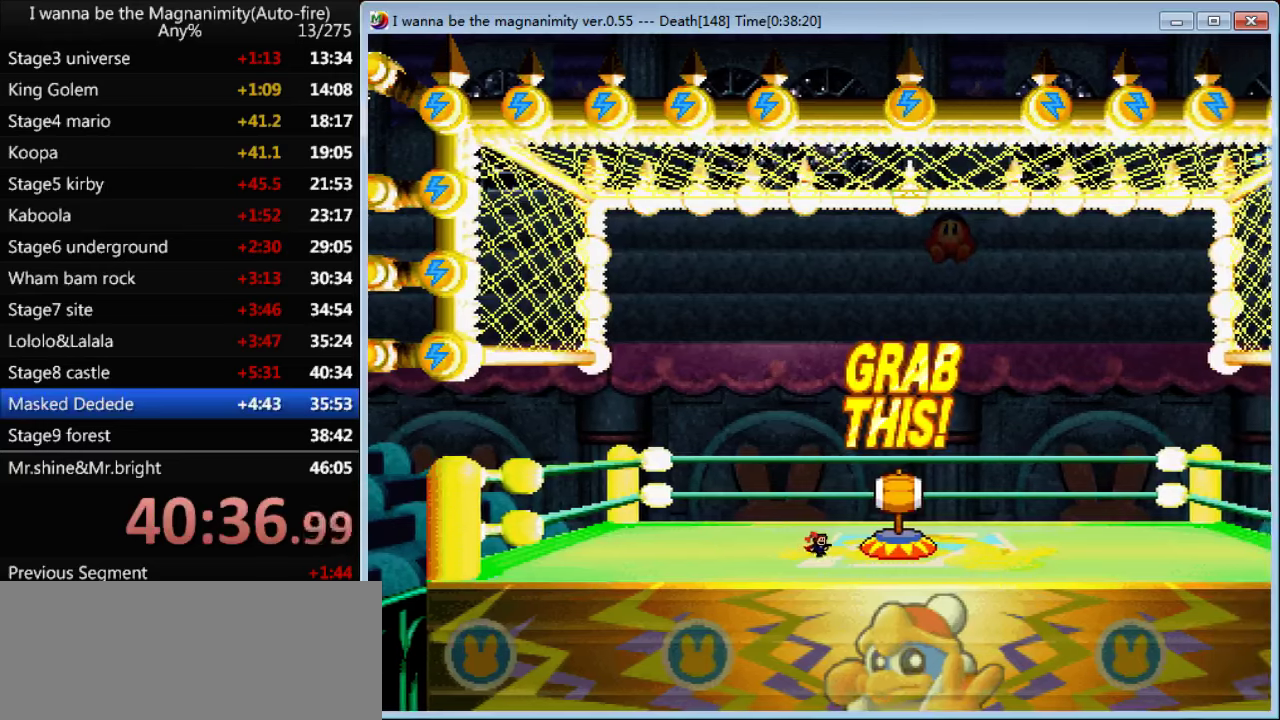
{"keys": [], "events": [[366, "right", "up"]]}
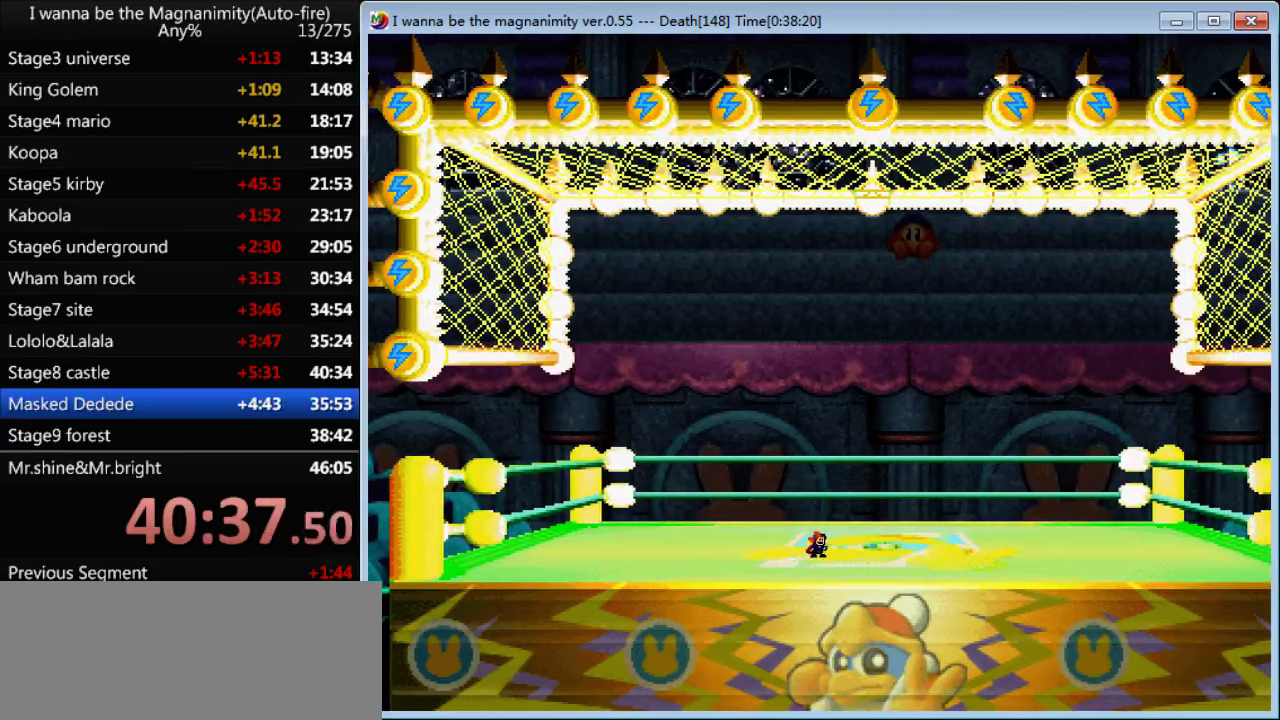
{"keys": [], "events": []}
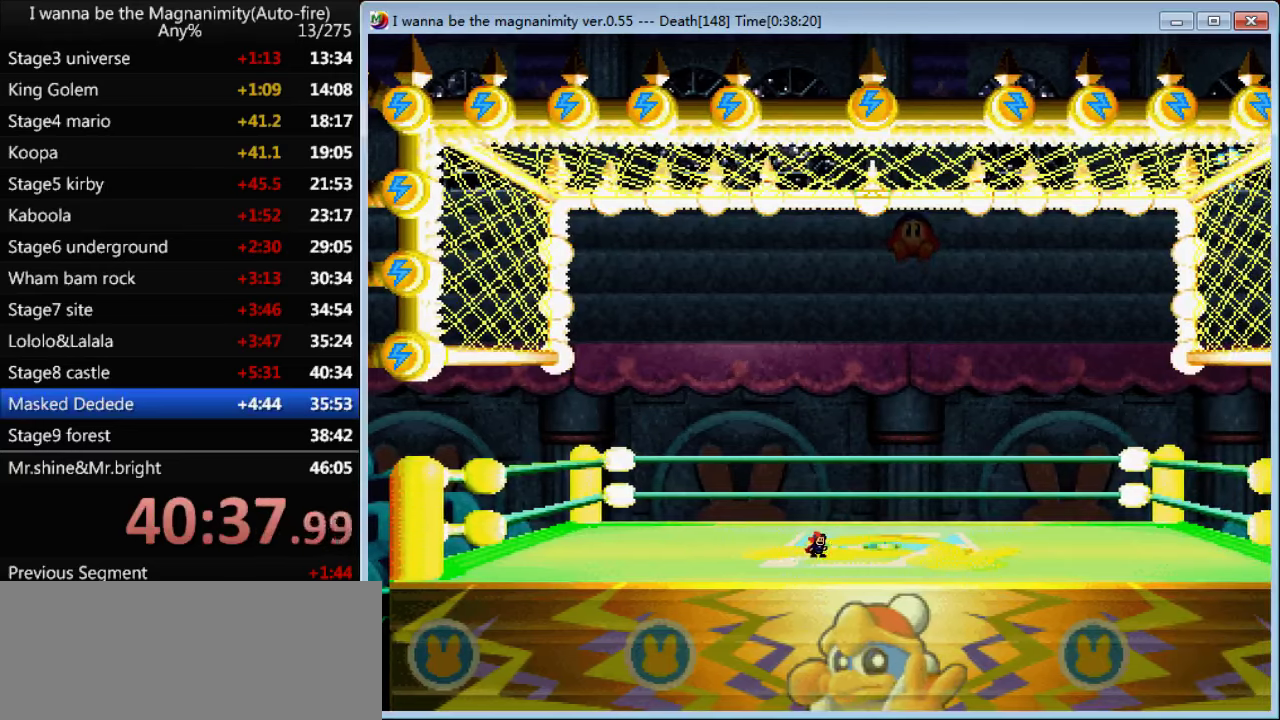
{"keys": [], "events": []}
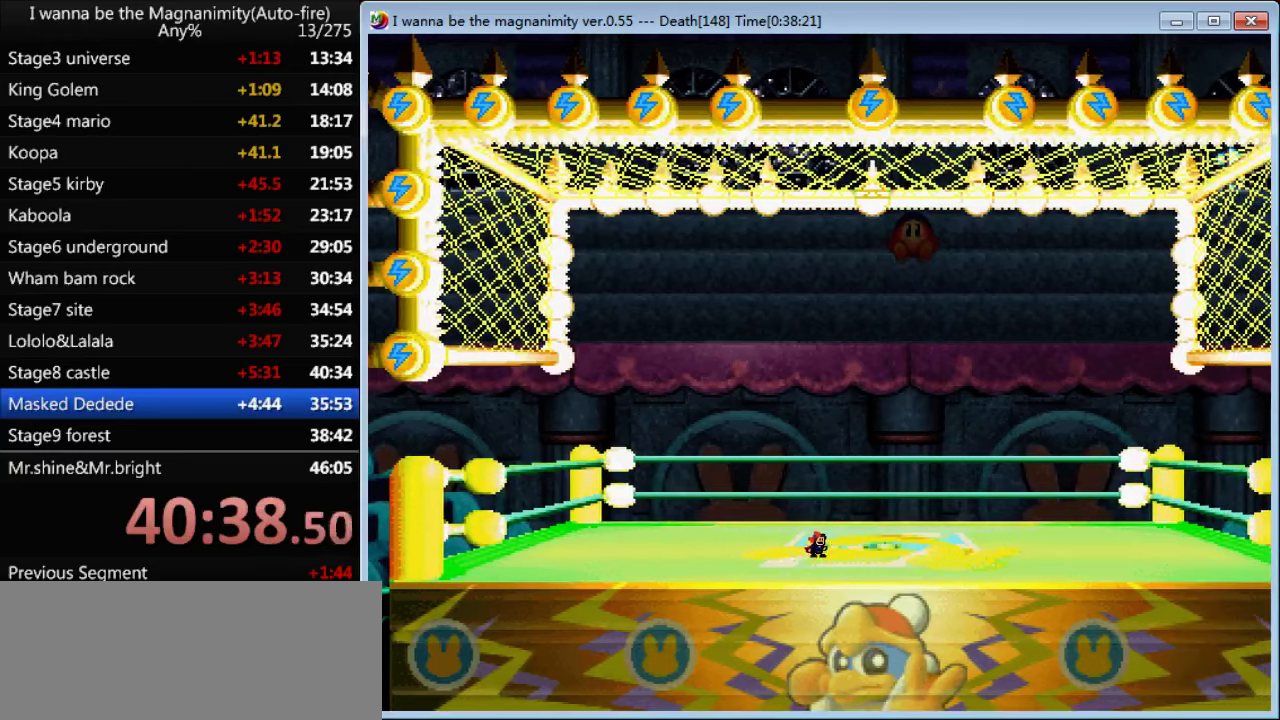
{"keys": [], "events": []}
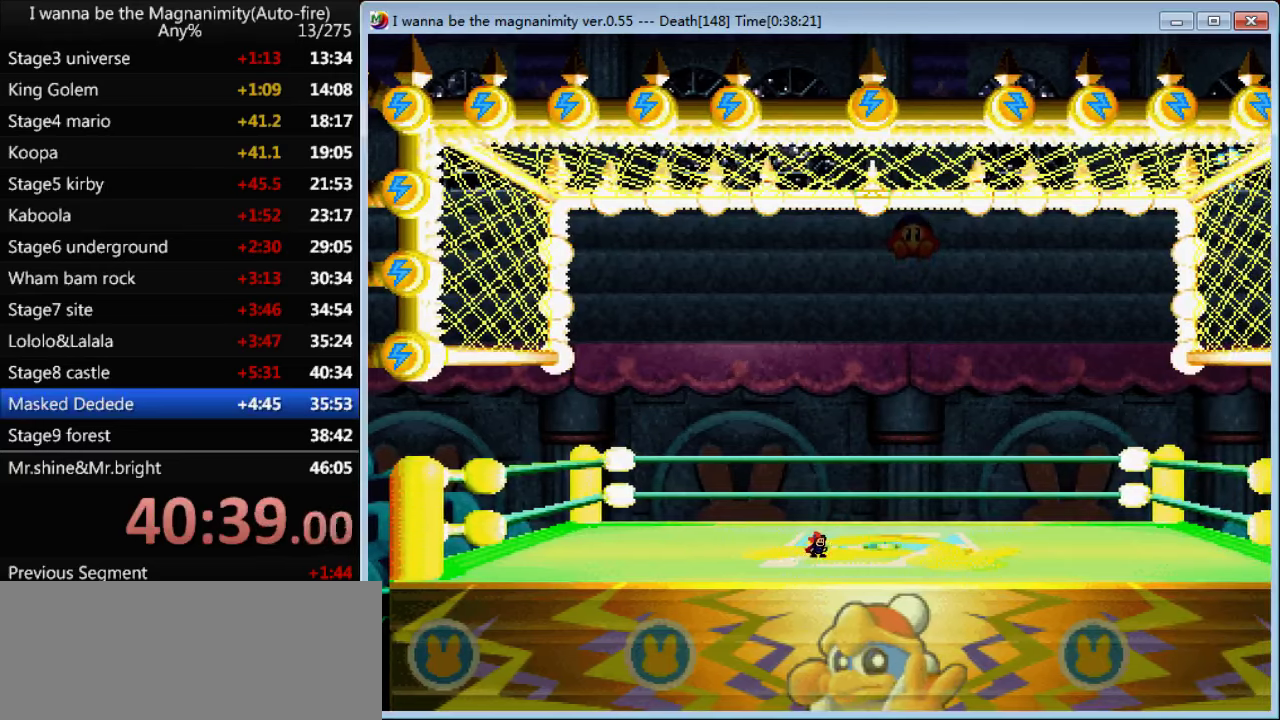
{"keys": [], "events": []}
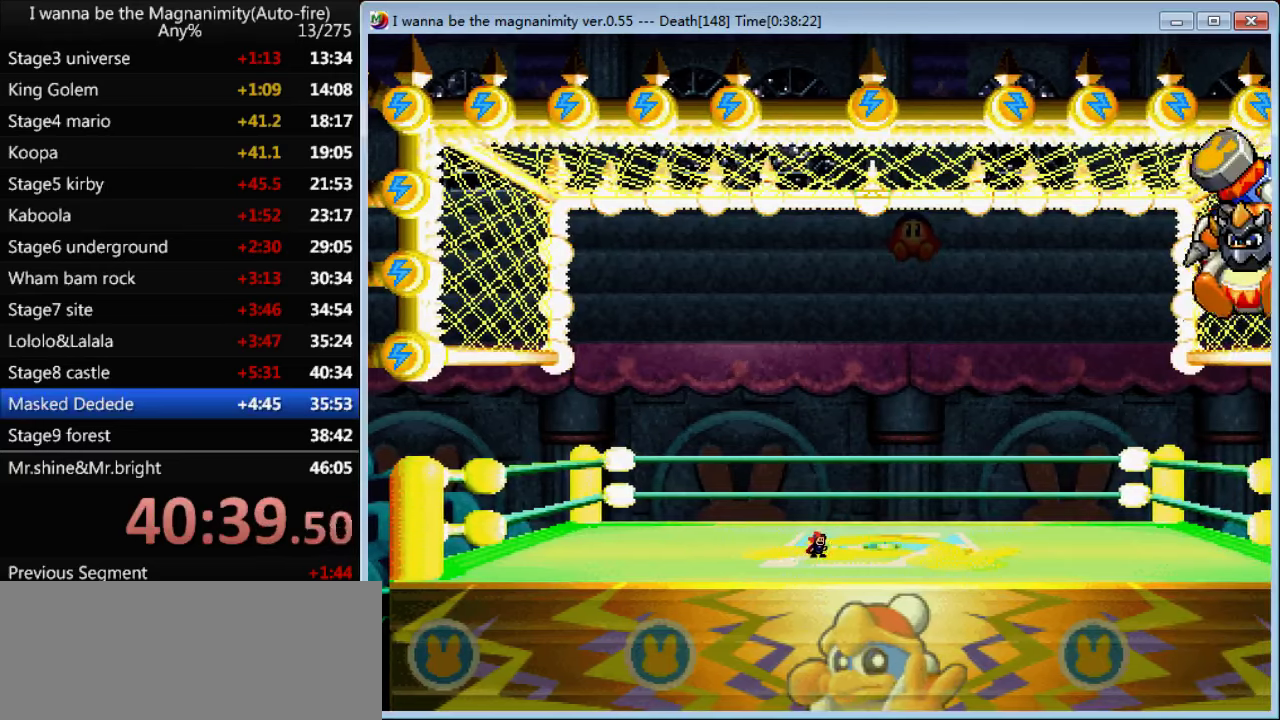
{"keys": ["right"], "events": [[433, "right", "down"]]}